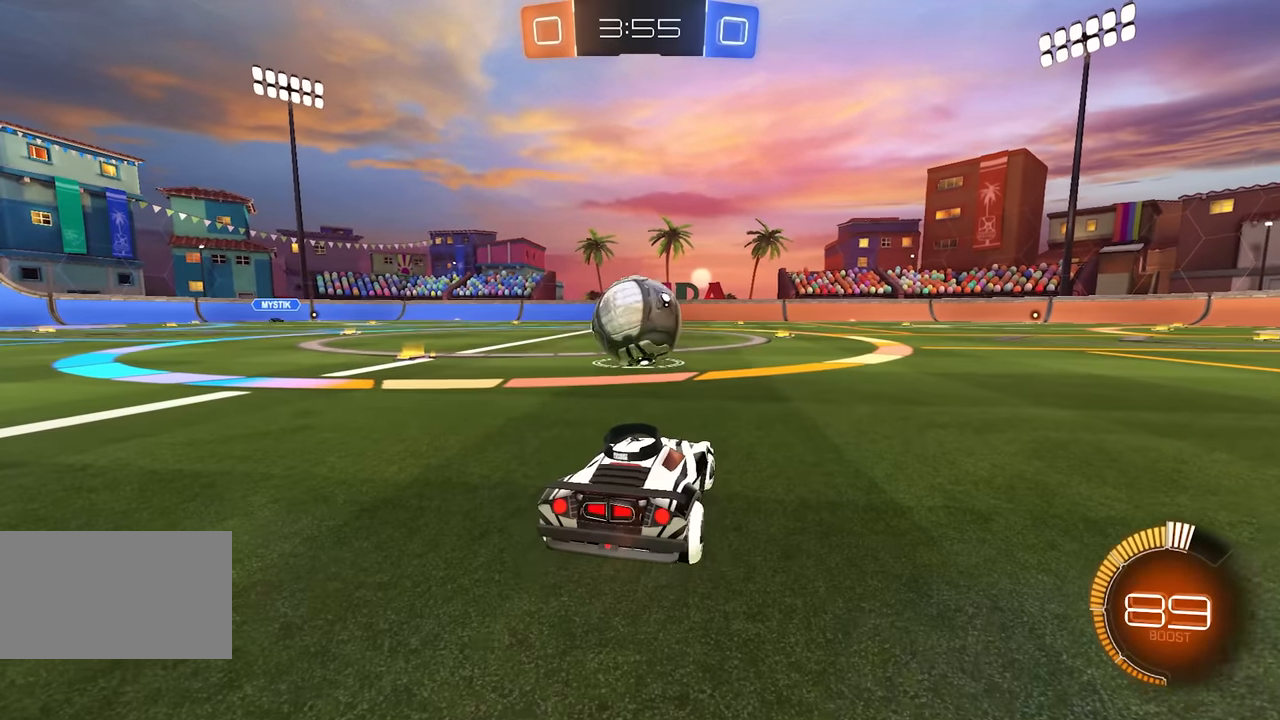
Gameplay with keyboard and mouse; each line is a JSON object with the keys and mouse buttons held at the frame after it. "events" lists presses ("down") and releases ("up") of "a", "ctrl", "d", "e", "q", "s", "shift", "space", "w", "mouse_left", "mouse_wheel", "mouse_right", "mouse_mb4" and "mouse_mb5" between this image and that frame as [ms after this image, input, new state], when the widget could be followed in between. "mouse_left", "mouse_wheel", "mouse_right", "mouse_mb4", "mouse_mb5" = the "left", "wheel", "right", "mb4", "mb5" buttons of the "mouse" list. No other keys are recorded. "wheel" means that the mouse wheel is clicked or scrolled. Mouse movement is not recorded.
{"keys": ["a", "w"], "mouse": [], "events": [[50, "a", "down"], [50, "w", "down"], [100, "mouse_left", "down"], [117, "a", "up"], [233, "mouse_left", "up"], [483, "a", "down"]]}
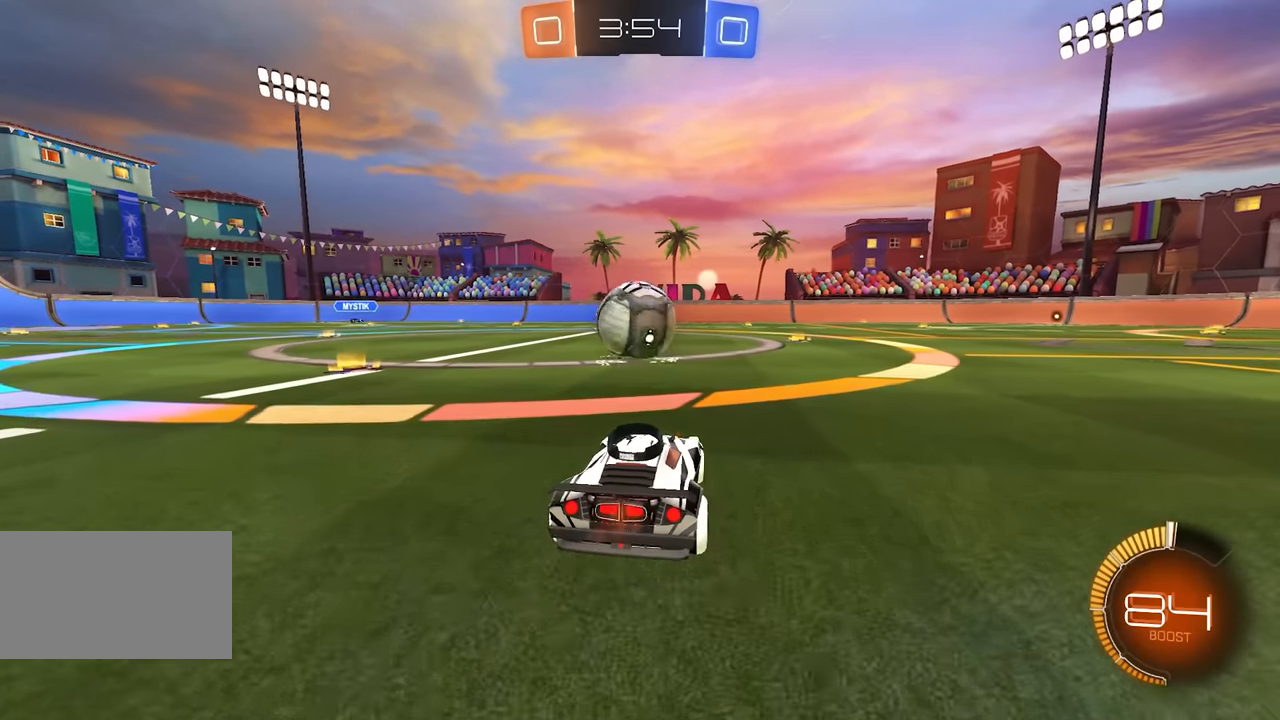
{"keys": [], "mouse": [], "events": [[33, "a", "up"], [350, "d", "down"], [383, "d", "up"], [383, "w", "up"]]}
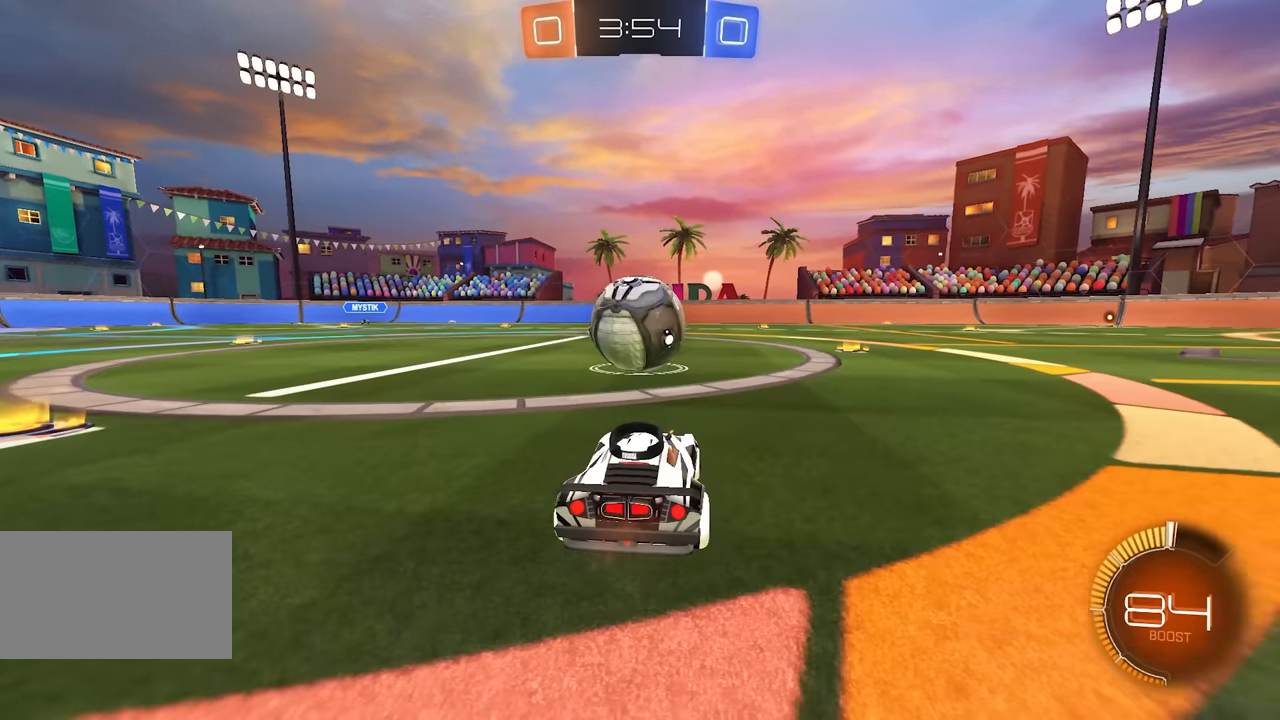
{"keys": [], "mouse": [], "events": [[83, "a", "down"], [150, "a", "up"], [400, "d", "down"], [433, "d", "up"]]}
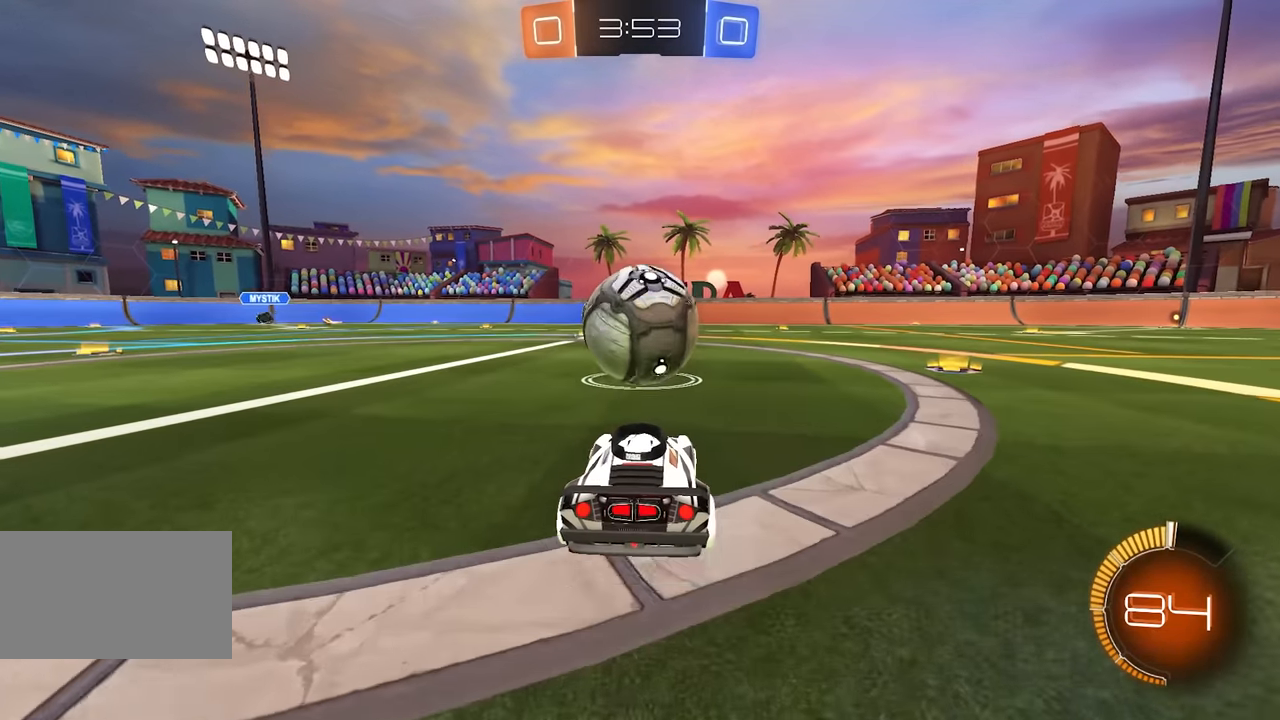
{"keys": ["s"], "mouse": ["left"], "events": [[117, "w", "down"], [283, "mouse_right", "down"], [283, "w", "up"], [333, "mouse_right", "up"], [417, "a", "down"], [433, "s", "down"], [483, "a", "up"], [483, "mouse_left", "down"]]}
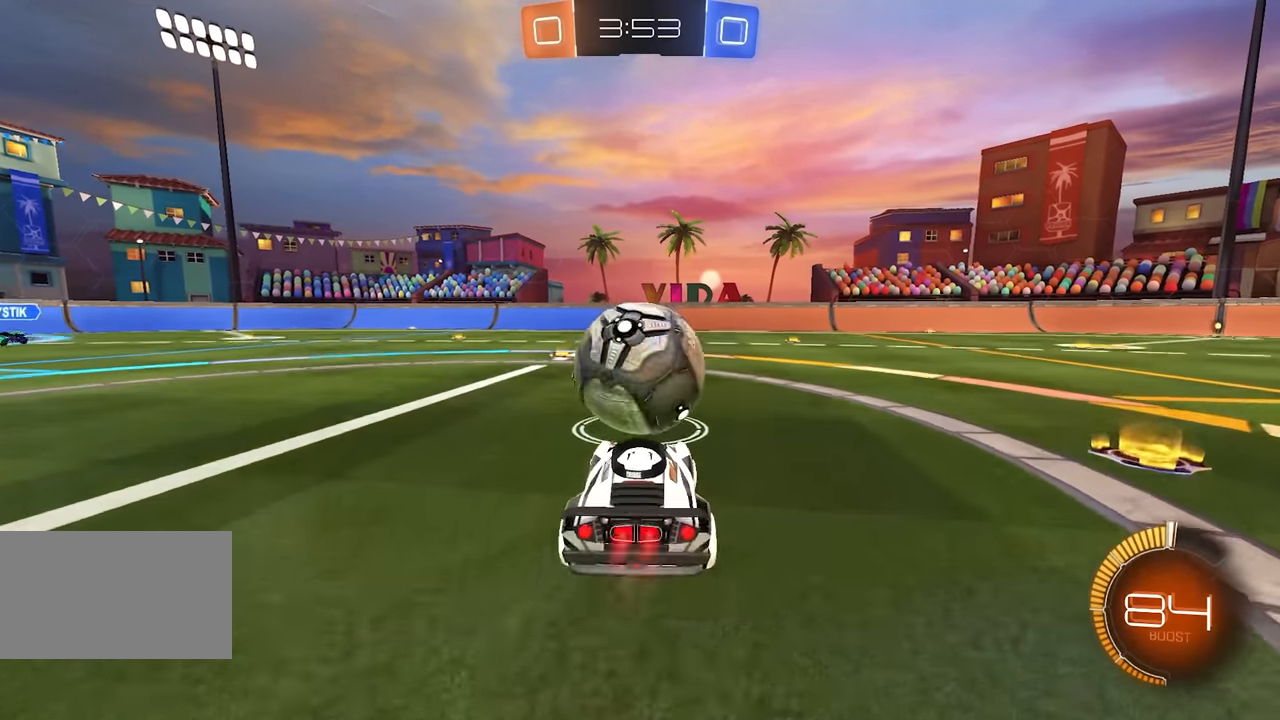
{"keys": [], "mouse": [], "events": [[67, "d", "down"], [167, "d", "up"], [167, "s", "up"], [267, "a", "down"], [300, "s", "down"], [350, "a", "up"], [350, "s", "up"], [417, "mouse_left", "up"]]}
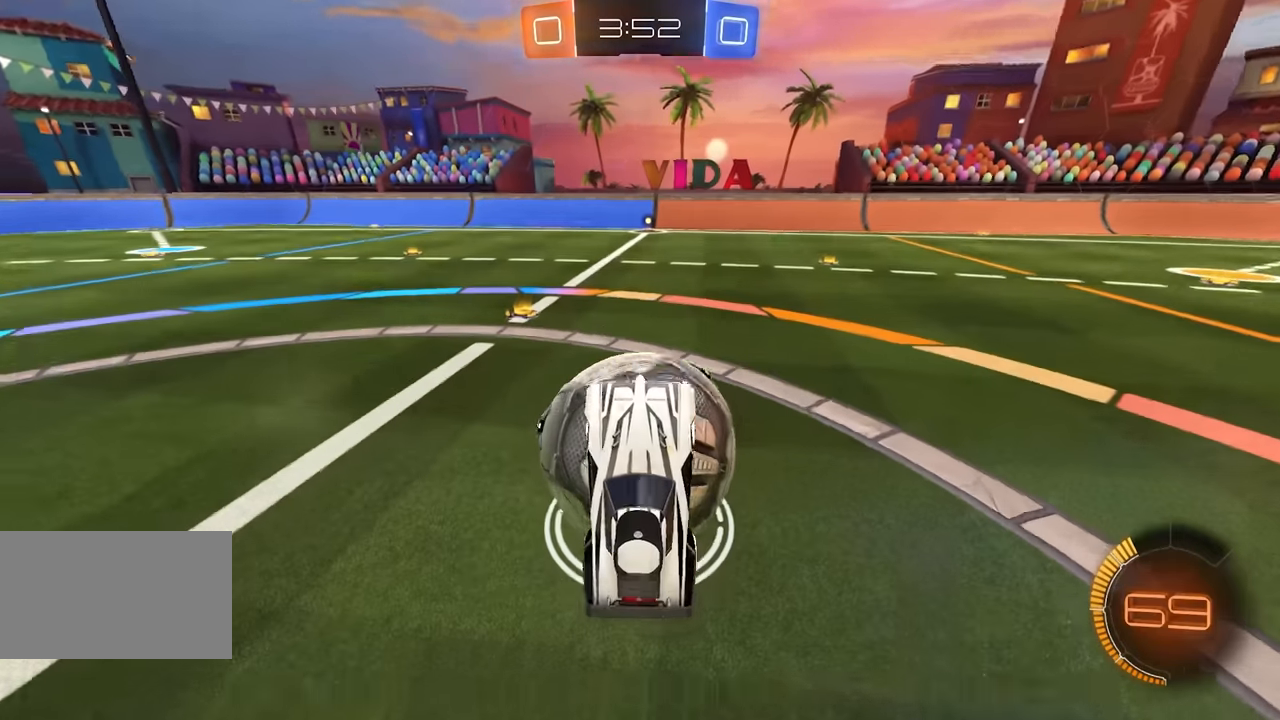
{"keys": ["d", "e"], "mouse": [], "events": [[150, "e", "down"], [450, "d", "down"]]}
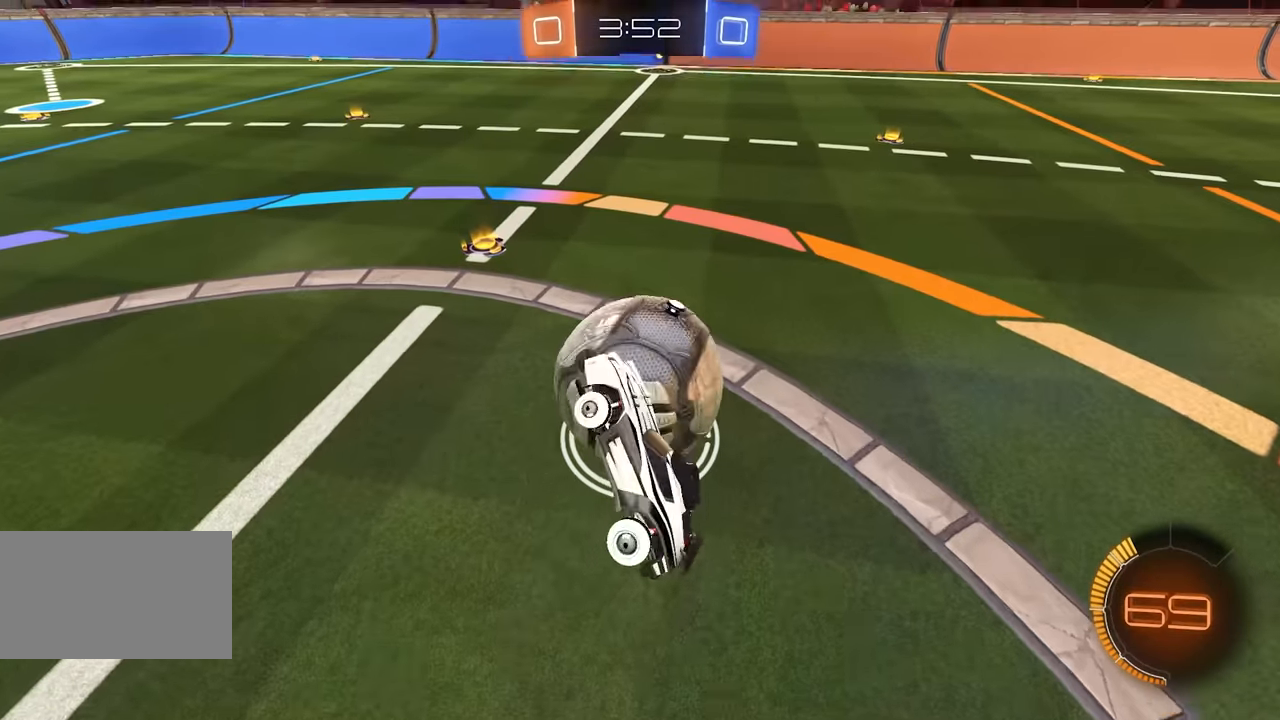
{"keys": [], "mouse": ["left"], "events": [[67, "s", "down"], [150, "a", "down"], [150, "d", "up"], [183, "e", "up"], [233, "a", "up"], [350, "s", "up"], [367, "a", "down"], [467, "mouse_left", "down"], [500, "a", "up"]]}
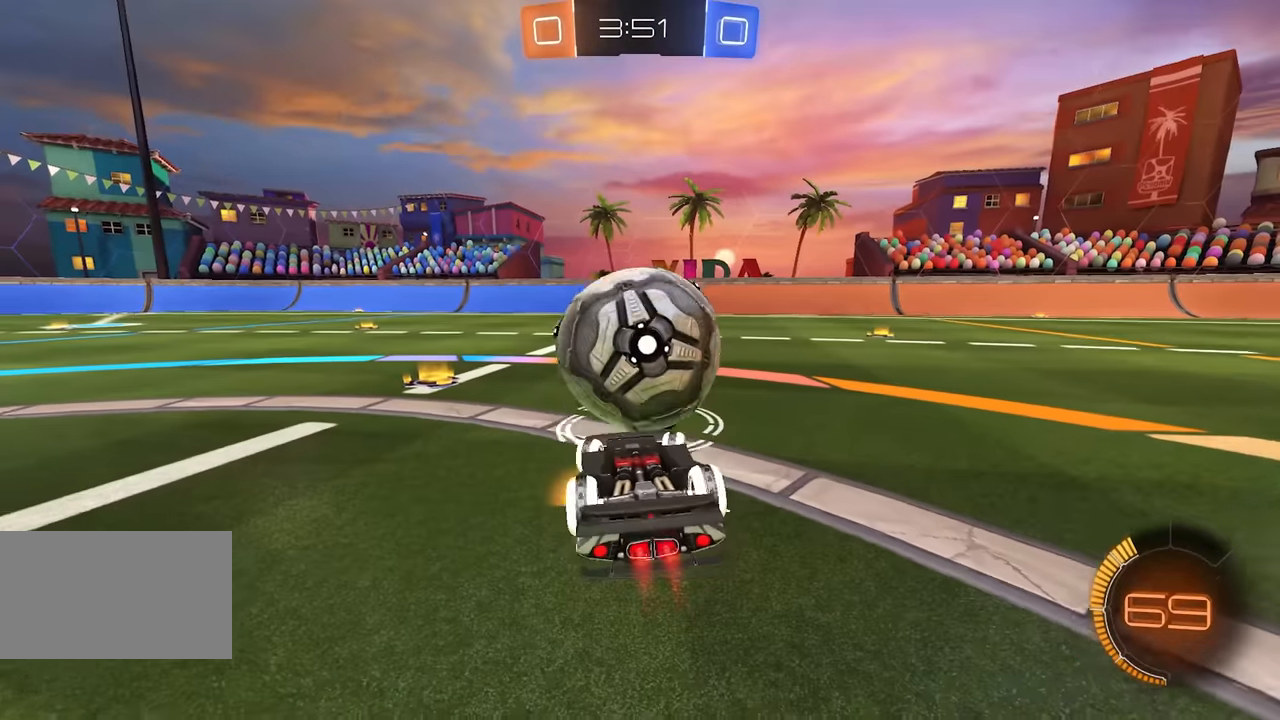
{"keys": ["d"], "mouse": [], "events": [[117, "mouse_left", "up"], [217, "mouse_left", "down"], [350, "d", "down"], [450, "mouse_left", "up"]]}
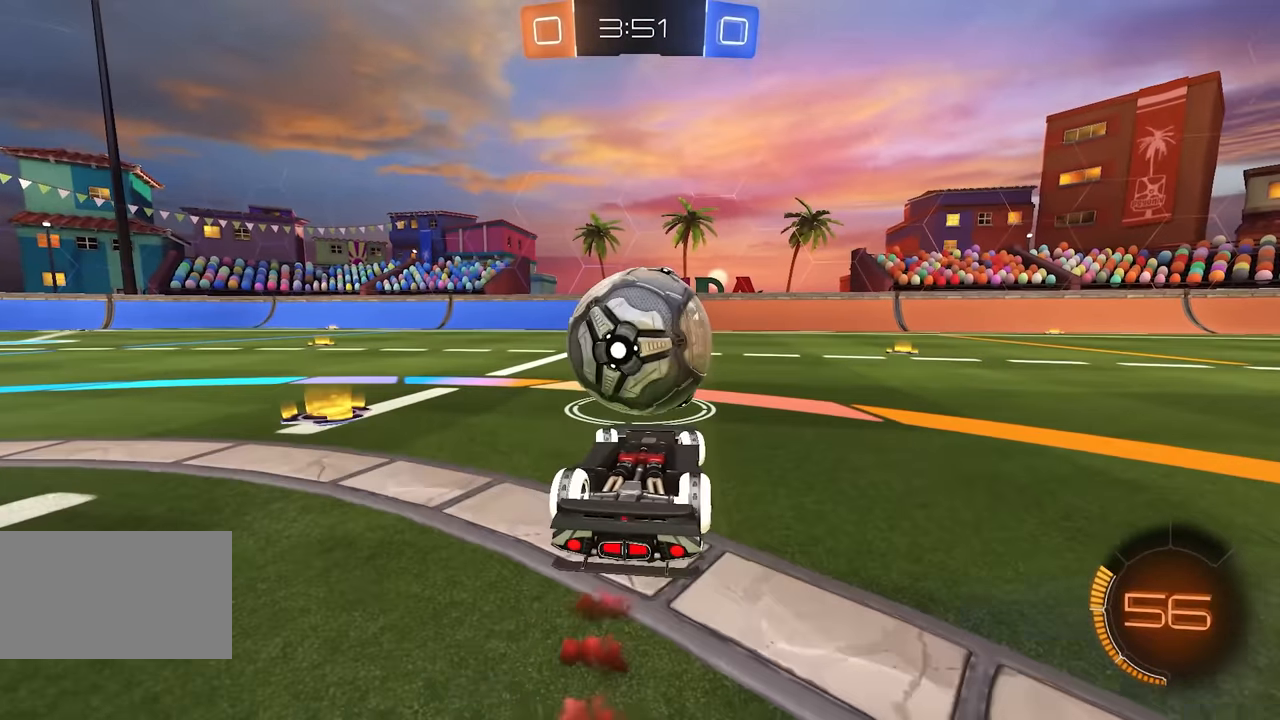
{"keys": [], "mouse": ["left"], "events": [[33, "d", "up"], [50, "mouse_left", "down"], [117, "a", "down"], [200, "a", "up"], [417, "a", "down"], [483, "a", "up"]]}
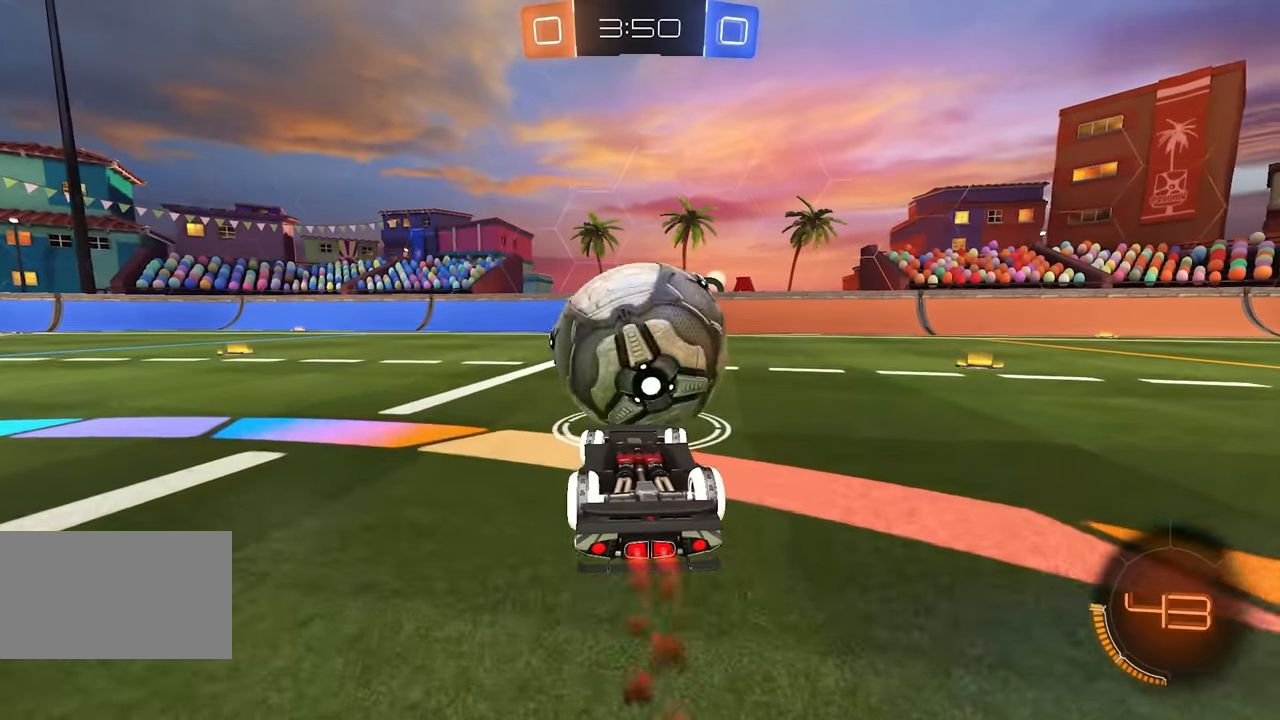
{"keys": [], "mouse": ["left"], "events": [[133, "mouse_left", "up"], [383, "a", "down"], [417, "a", "up"], [500, "mouse_left", "down"]]}
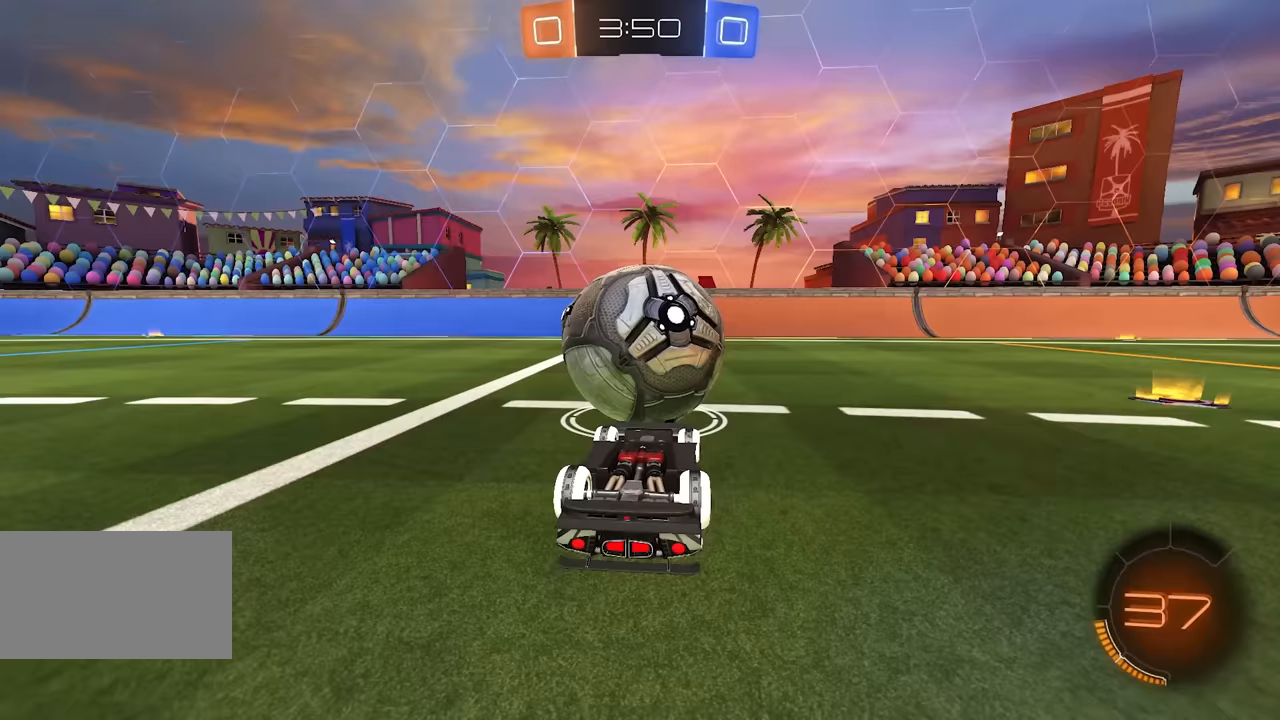
{"keys": ["a"], "mouse": ["left"], "events": [[117, "d", "down"], [300, "d", "up"], [350, "mouse_left", "up"], [417, "mouse_left", "down"], [433, "a", "down"]]}
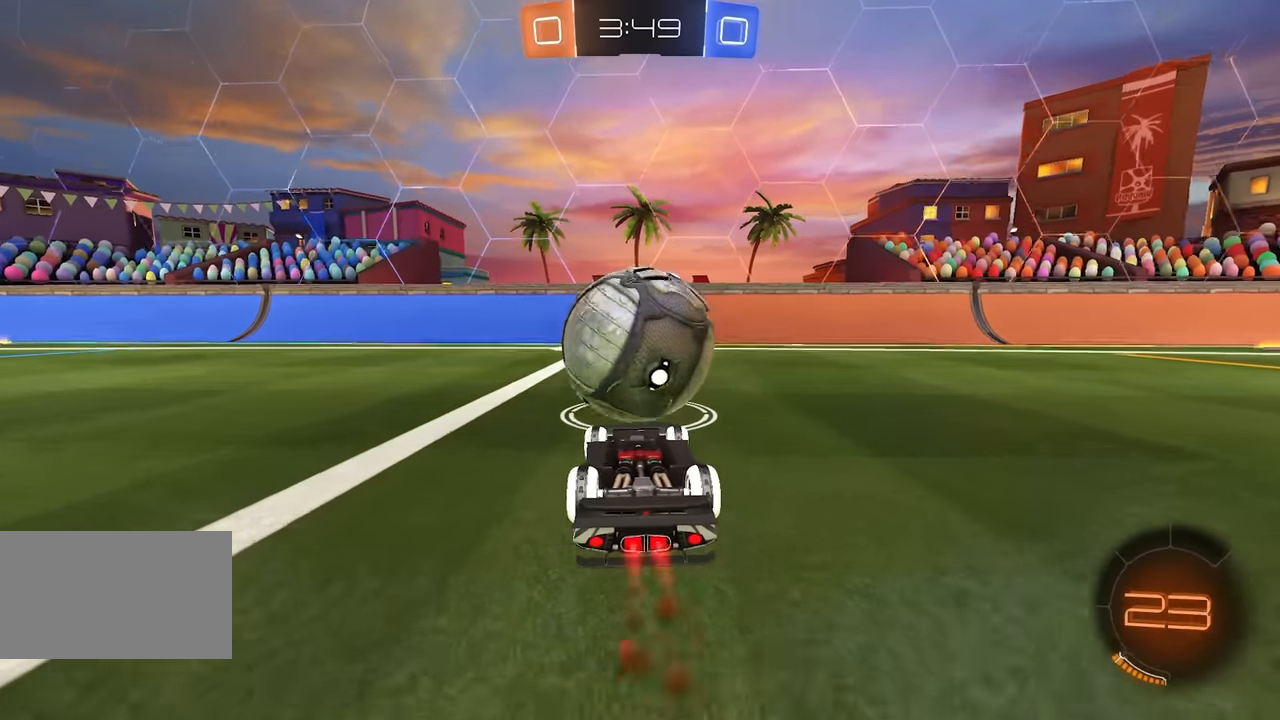
{"keys": [], "mouse": [], "events": [[33, "mouse_left", "up"], [50, "a", "up"], [200, "mouse_left", "down"], [450, "mouse_left", "up"]]}
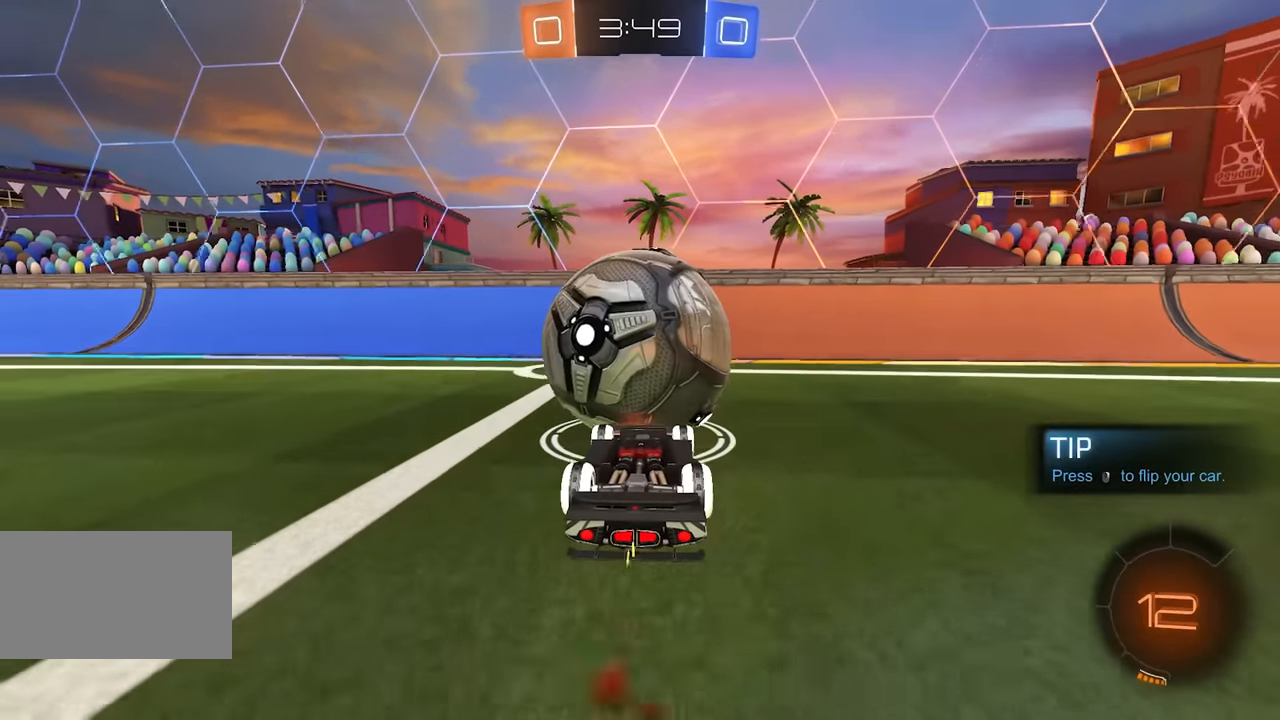
{"keys": [], "mouse": [], "events": [[183, "mouse_left", "down"], [267, "mouse_left", "up"]]}
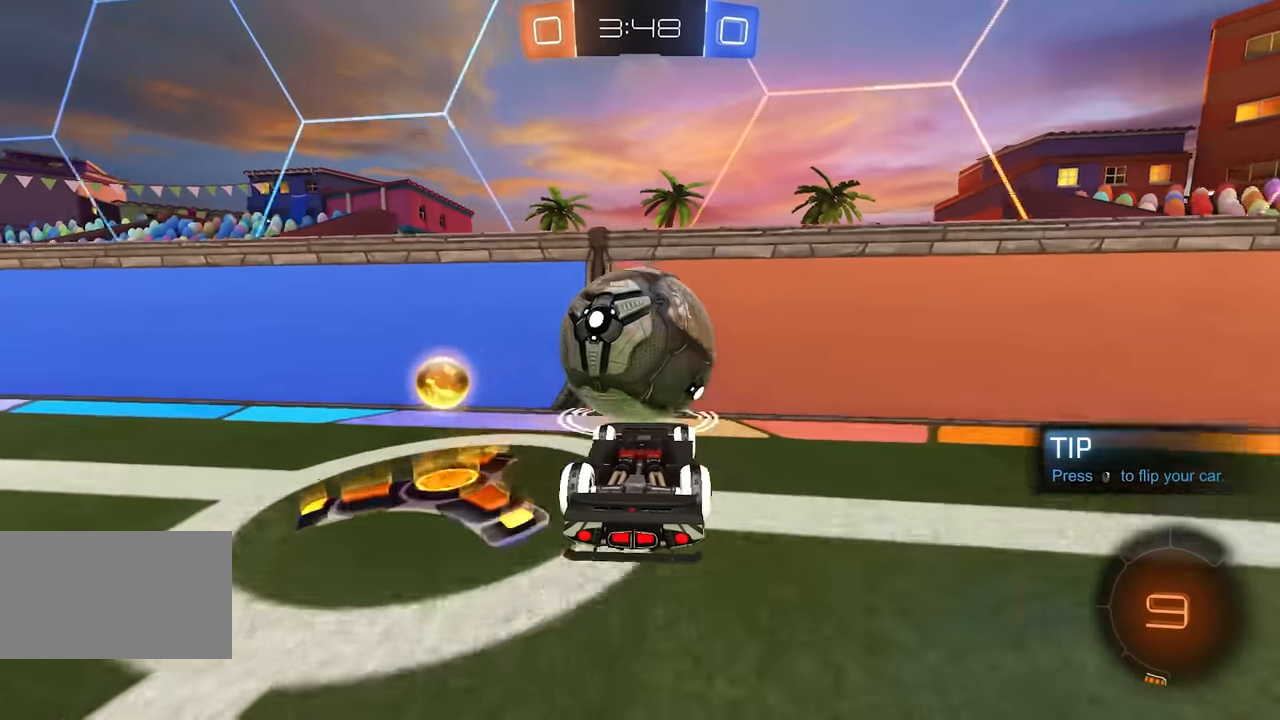
{"keys": [], "mouse": ["left"], "events": [[33, "d", "down"], [67, "w", "down"], [117, "d", "up"], [133, "w", "up"], [200, "mouse_left", "down"]]}
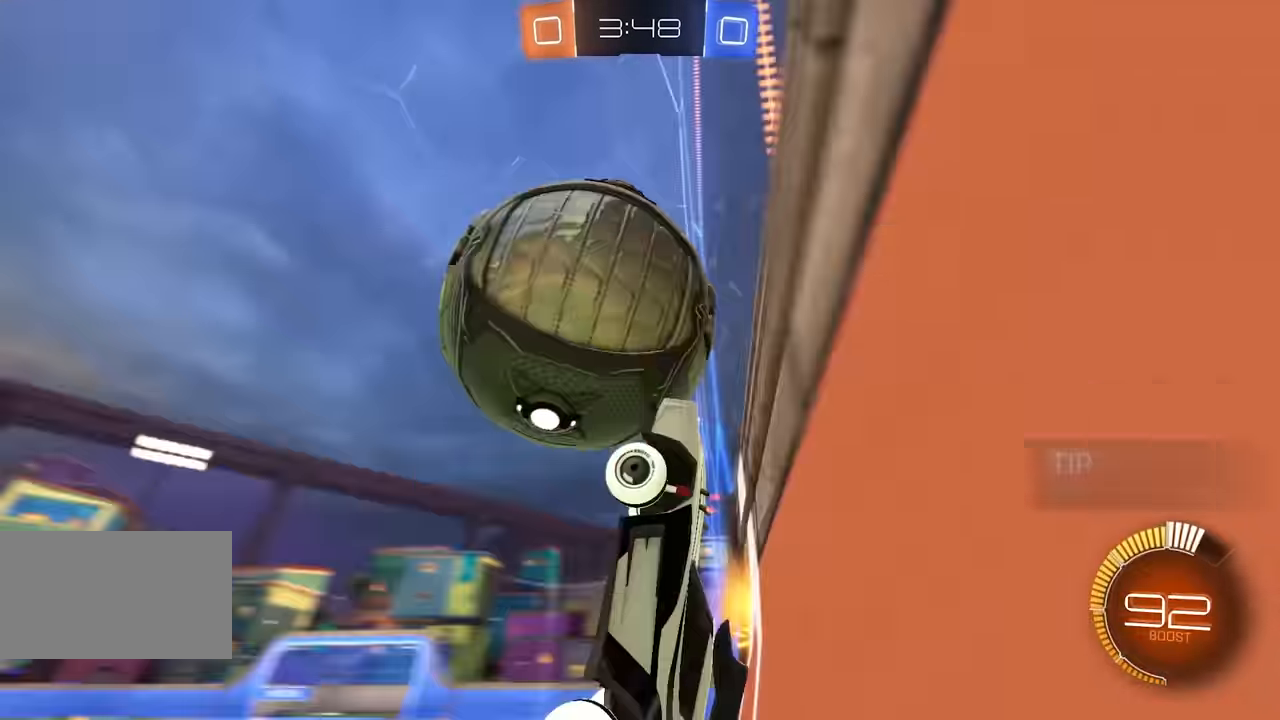
{"keys": ["a"], "mouse": [], "events": [[17, "q", "down"], [50, "w", "down"], [183, "mouse_left", "up"], [250, "q", "up"], [283, "w", "up"], [383, "a", "down"], [433, "w", "down"], [483, "w", "up"]]}
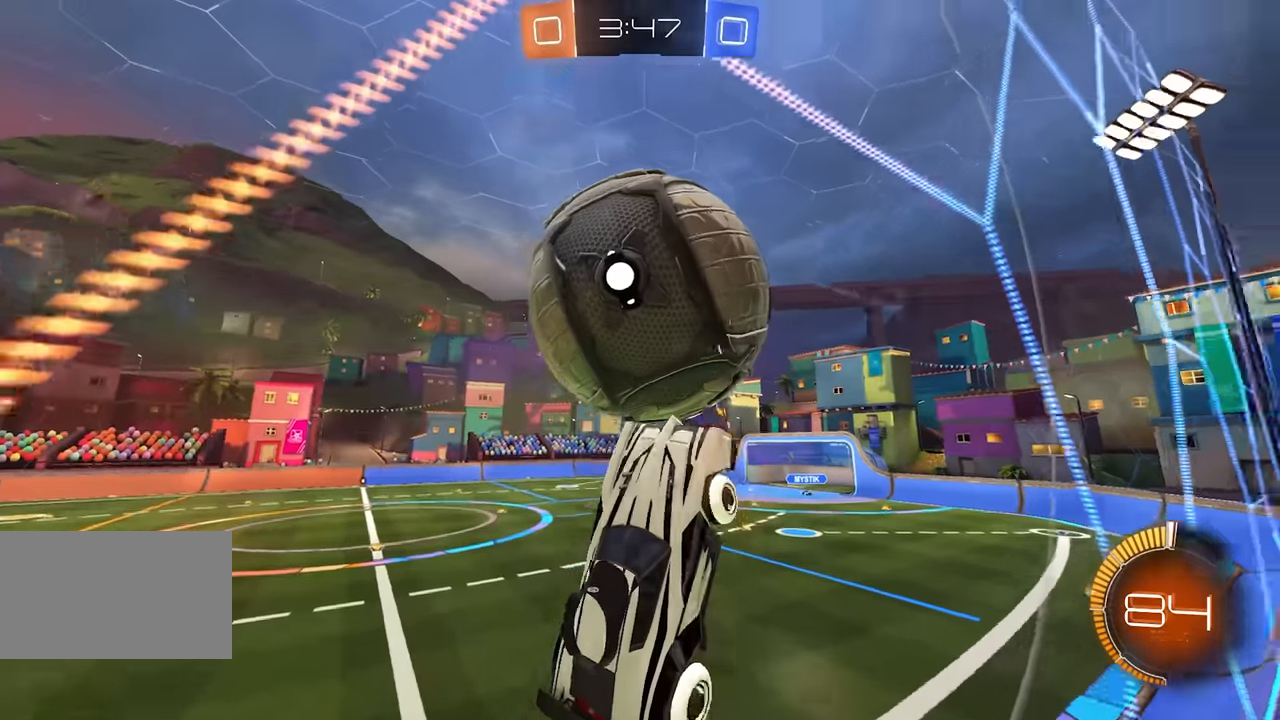
{"keys": [], "mouse": ["left"], "events": [[17, "mouse_left", "down"], [100, "a", "up"], [117, "e", "down"], [167, "shift", "down"], [183, "e", "up"], [183, "w", "down"], [217, "mouse_left", "up"], [217, "shift", "up"], [283, "mouse_left", "down"], [283, "w", "up"]]}
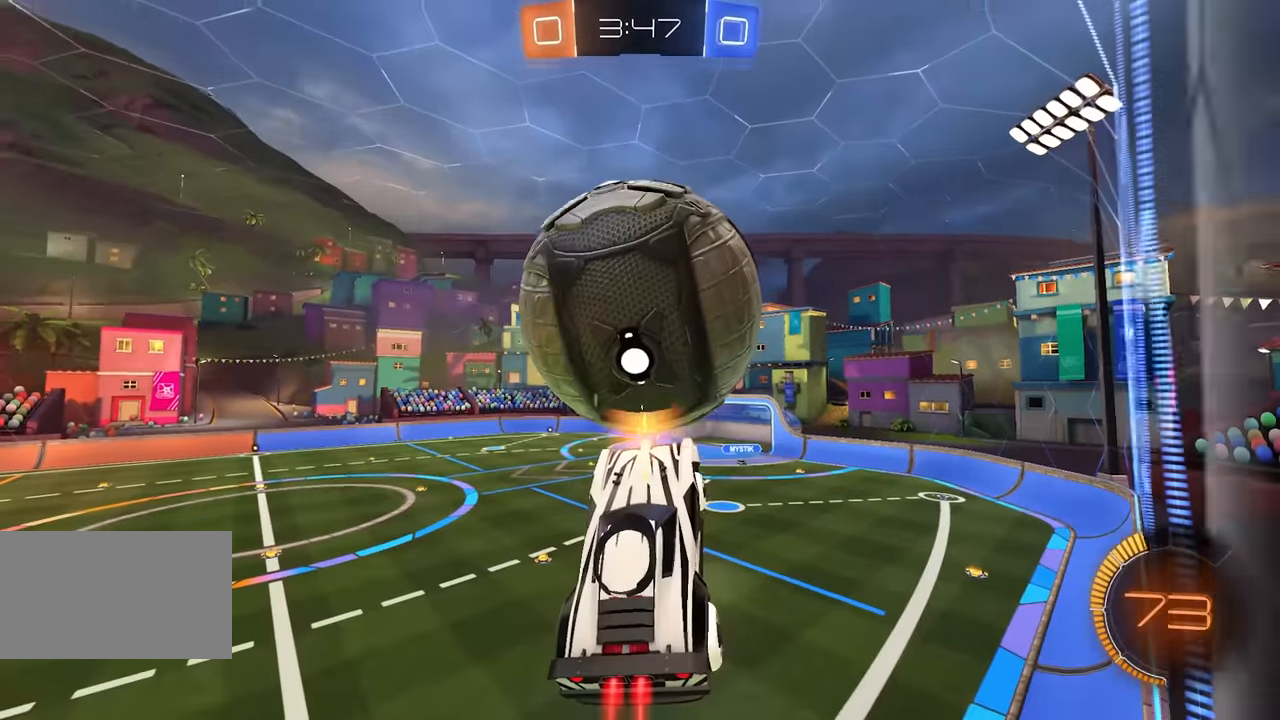
{"keys": ["a"], "mouse": ["left"], "events": [[17, "e", "down"], [67, "e", "up"], [217, "q", "down"], [283, "q", "up"], [283, "s", "down"], [333, "s", "up"], [500, "a", "down"]]}
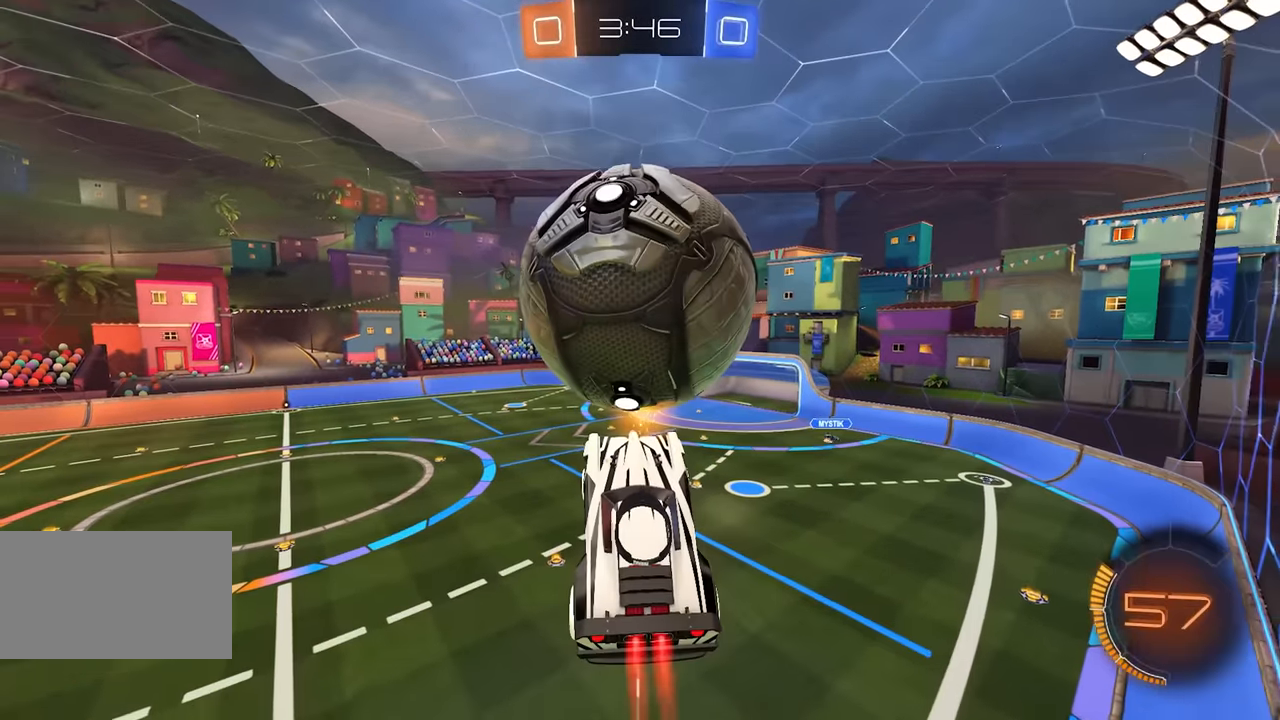
{"keys": ["a", "e"], "mouse": ["left"], "events": [[17, "e", "down"], [50, "s", "down"], [67, "e", "up"], [83, "mouse_left", "up"], [133, "s", "up"], [167, "e", "down"], [183, "a", "up"], [400, "a", "down"], [500, "mouse_left", "down"]]}
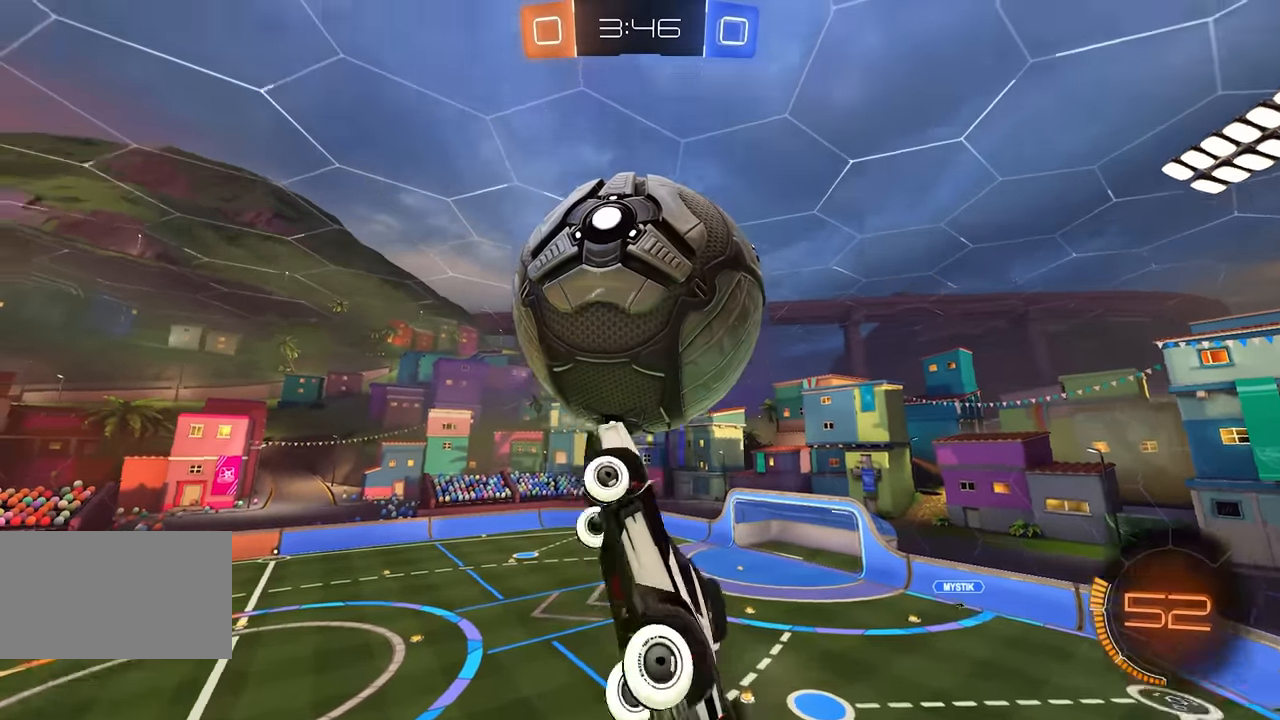
{"keys": ["d", "e"], "mouse": [], "events": [[117, "a", "up"], [300, "mouse_left", "up"], [367, "d", "down"]]}
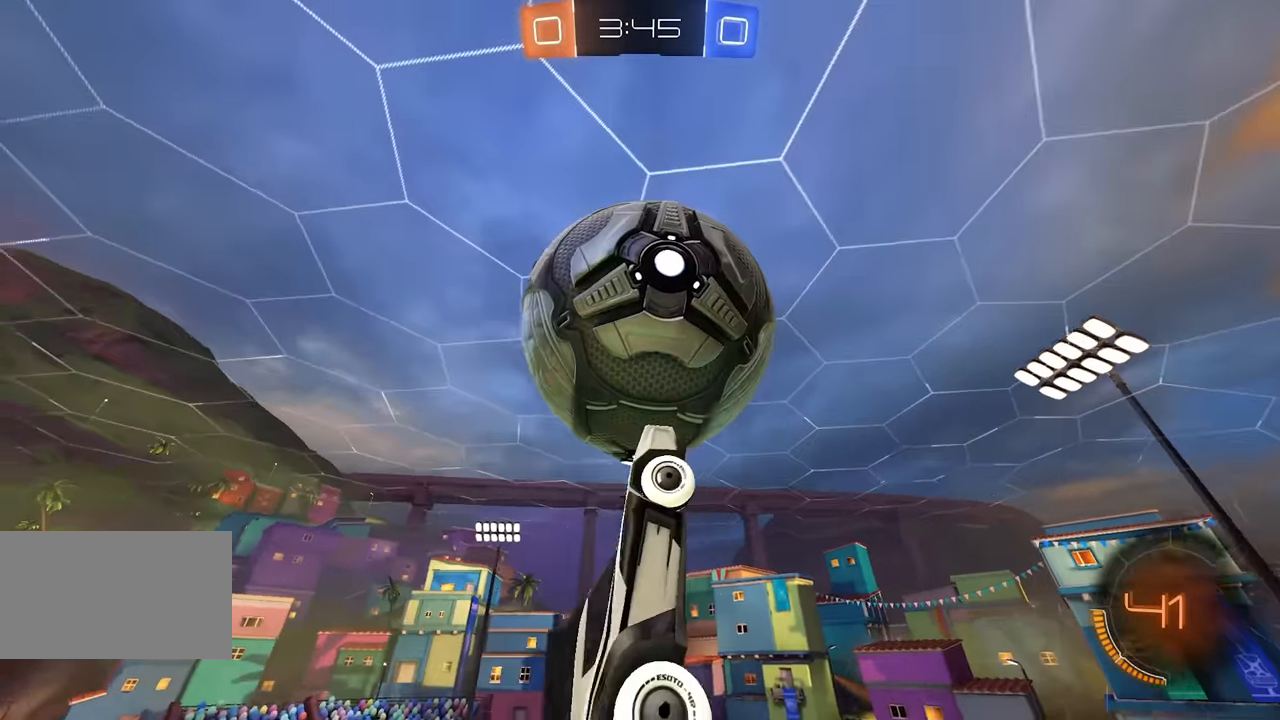
{"keys": ["d", "s"], "mouse": [], "events": [[50, "d", "up"], [167, "mouse_left", "down"], [183, "d", "down"], [317, "mouse_left", "up"], [417, "d", "up"], [433, "e", "up"], [467, "d", "down"], [467, "s", "down"]]}
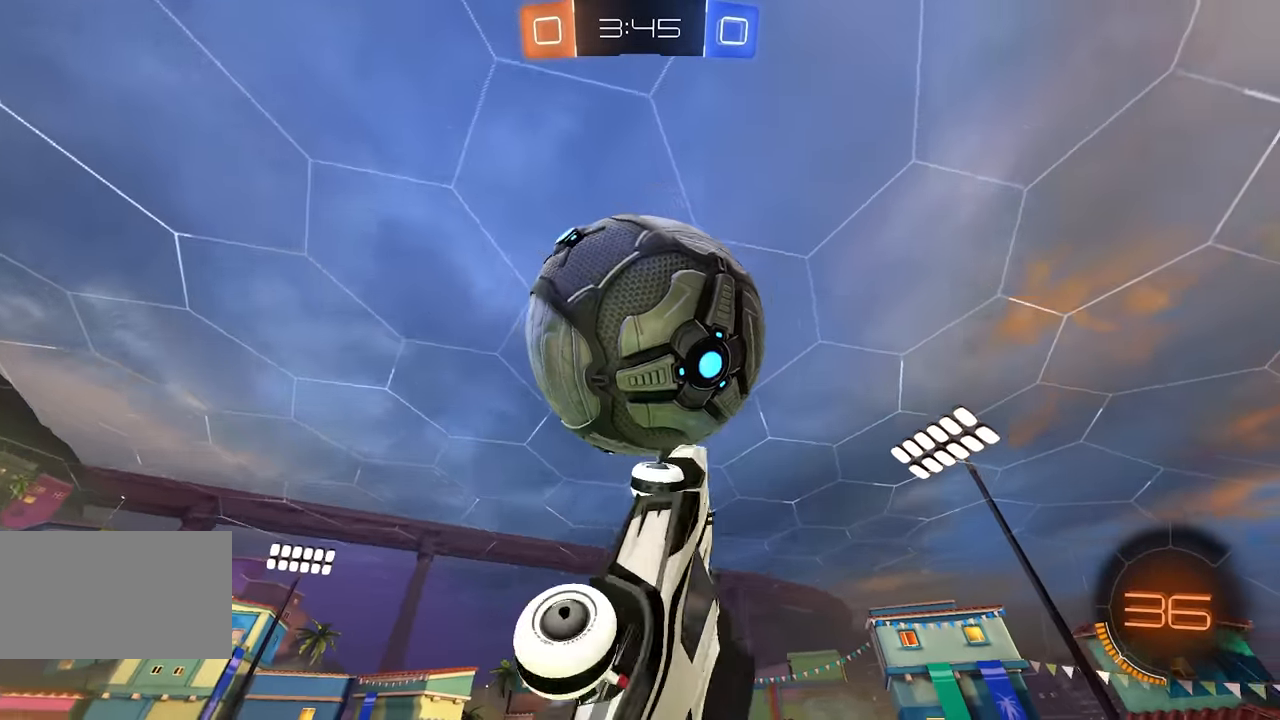
{"keys": [], "mouse": [], "events": [[150, "s", "up"], [167, "d", "up"], [200, "a", "down"], [250, "e", "down"], [250, "mouse_right", "down"], [283, "mouse_left", "down"], [317, "a", "up"], [333, "e", "up"], [350, "mouse_right", "up"], [383, "q", "down"], [400, "mouse_left", "up"], [467, "q", "up"]]}
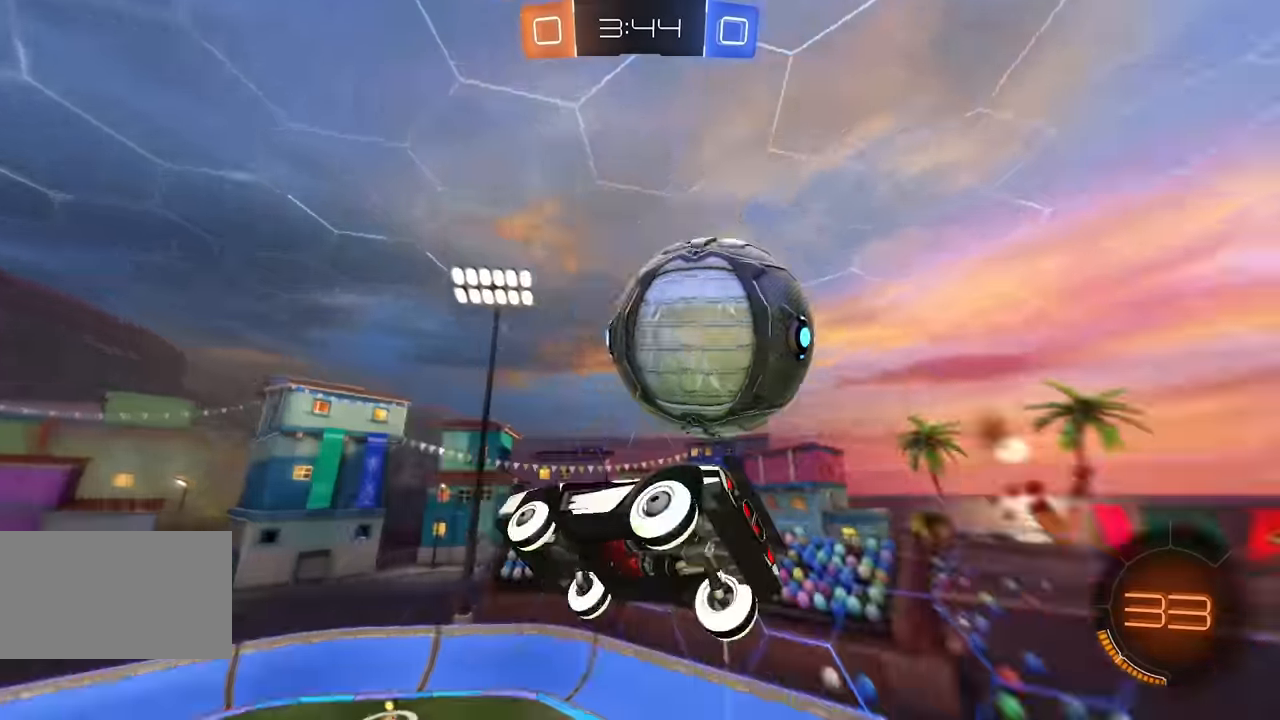
{"keys": ["space"], "mouse": [], "events": [[383, "space", "down"]]}
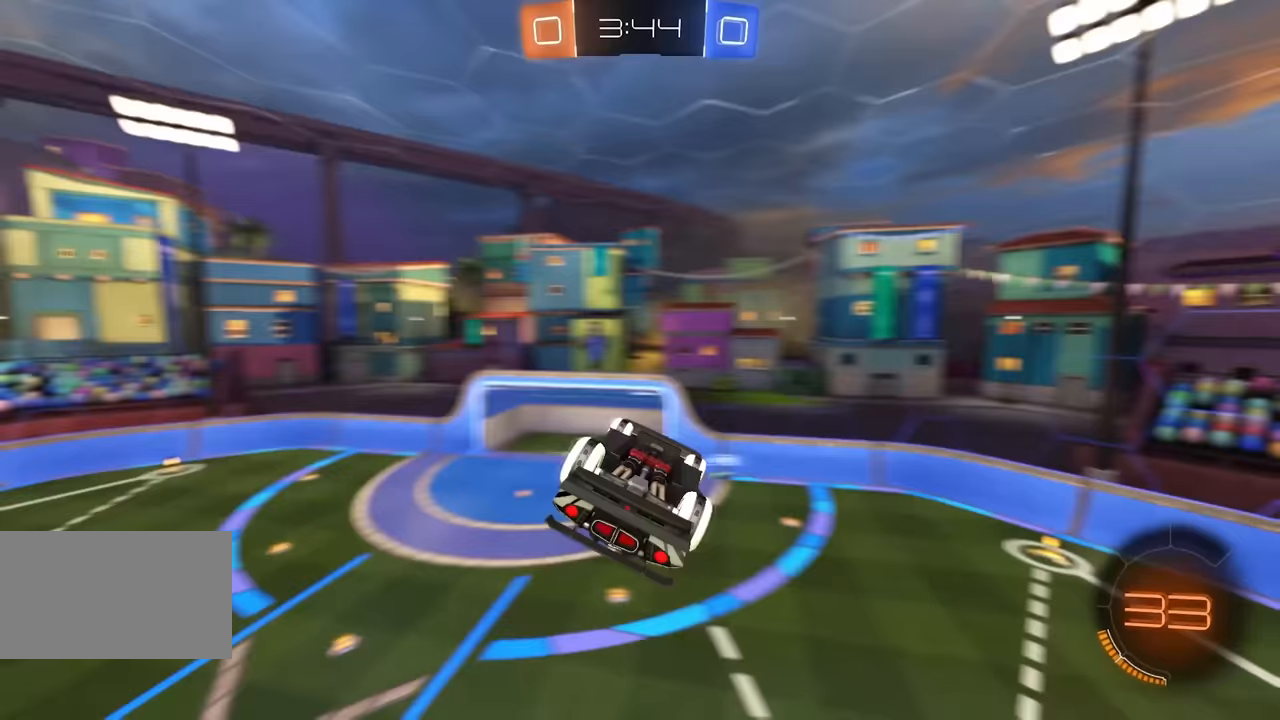
{"keys": ["a", "e", "s"], "mouse": [], "events": [[117, "space", "up"], [233, "e", "down"], [283, "d", "down"], [350, "s", "down"], [483, "a", "down"], [483, "d", "up"]]}
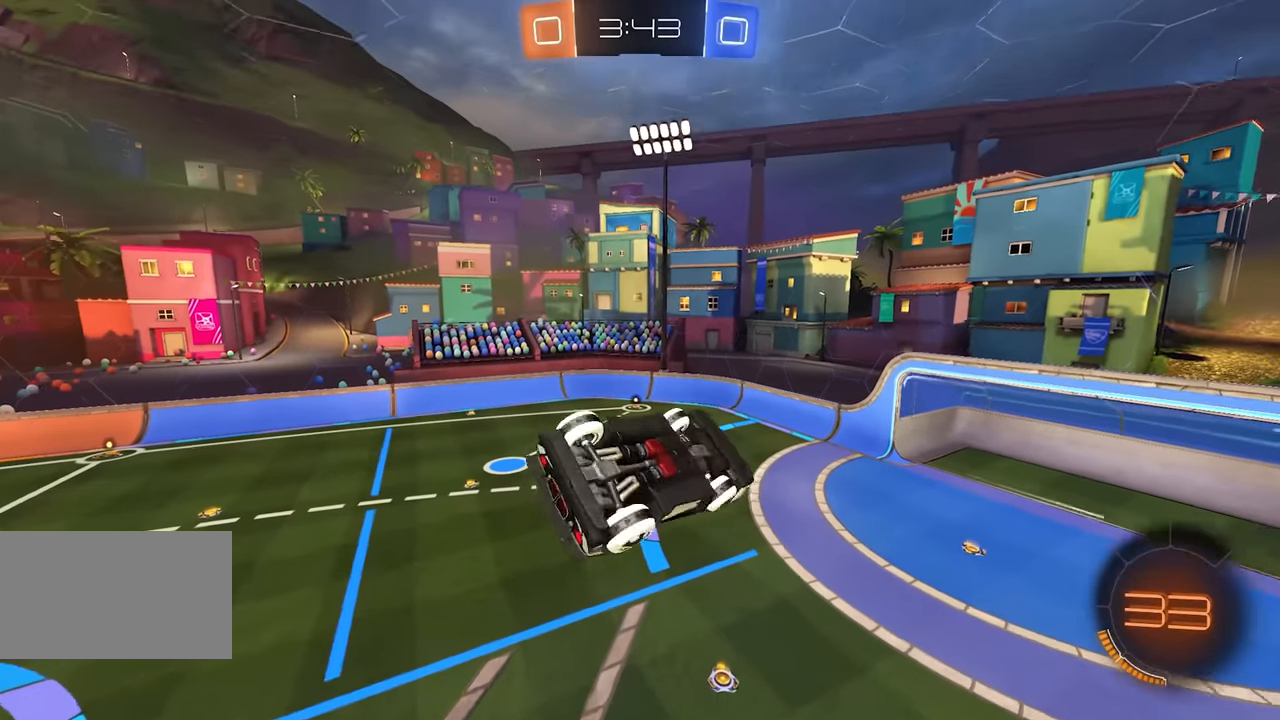
{"keys": ["a", "s"], "mouse": [], "events": [[200, "s", "up"], [217, "e", "up"], [300, "a", "up"], [417, "a", "down"], [417, "s", "down"]]}
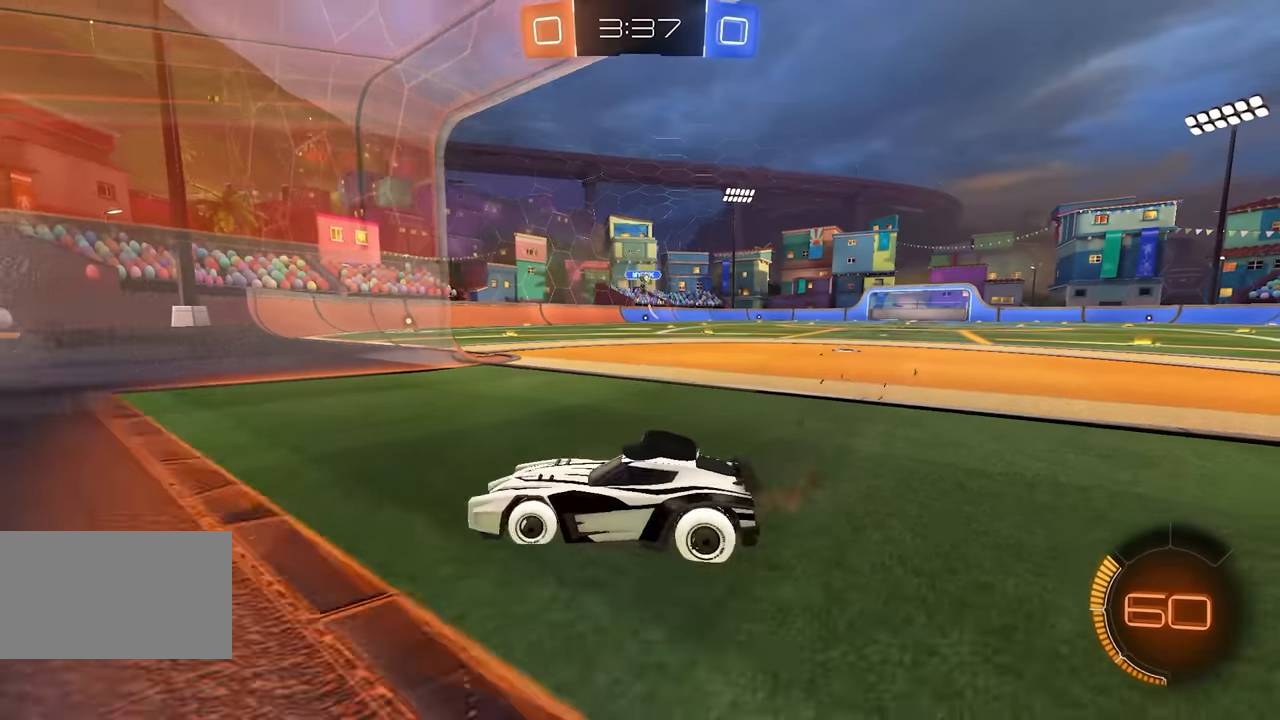
{"keys": ["w"], "mouse": [], "events": [[283, "a", "up"], [283, "s", "up"], [367, "w", "down"]]}
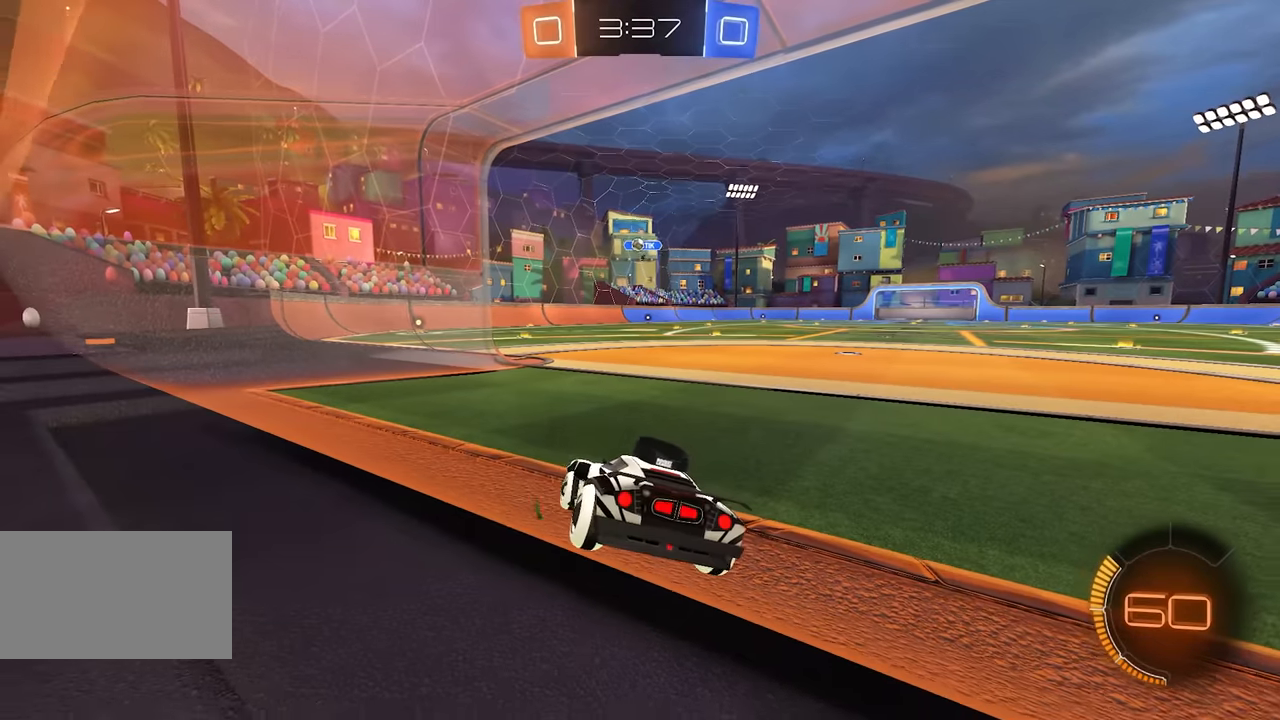
{"keys": [], "mouse": [], "events": [[100, "w", "up"], [150, "d", "down"], [267, "d", "up"]]}
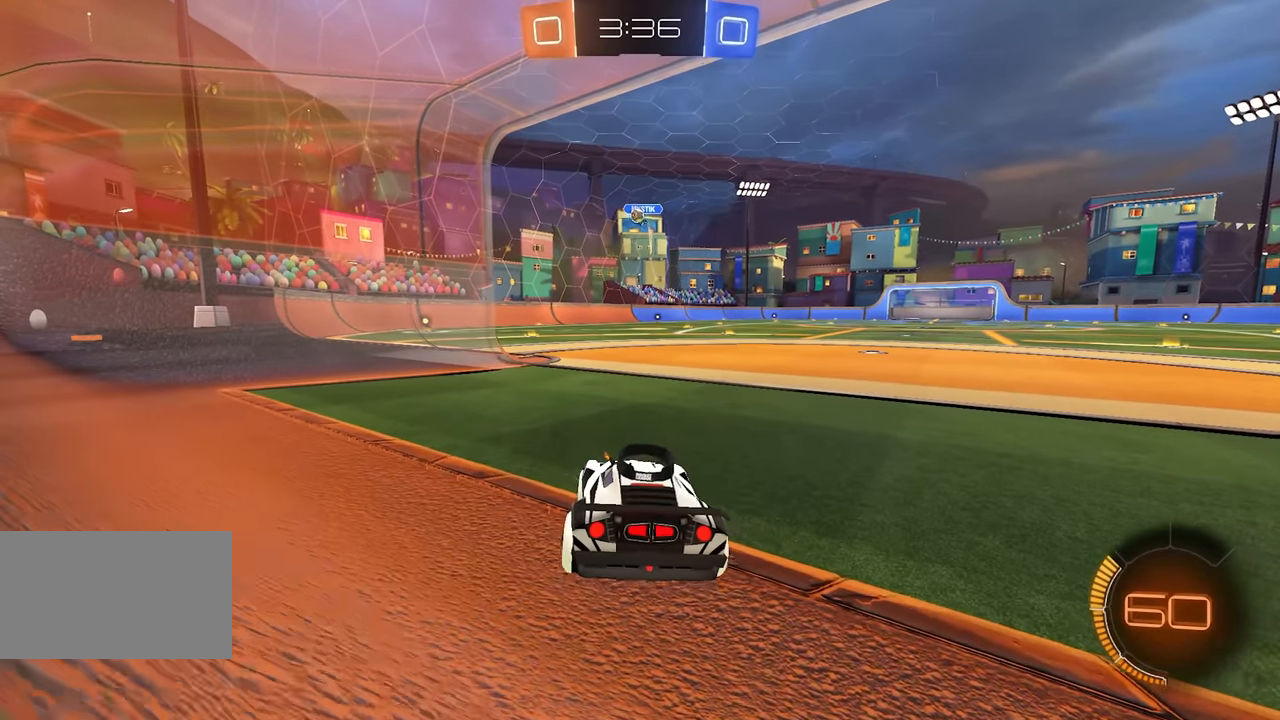
{"keys": [], "mouse": [], "events": []}
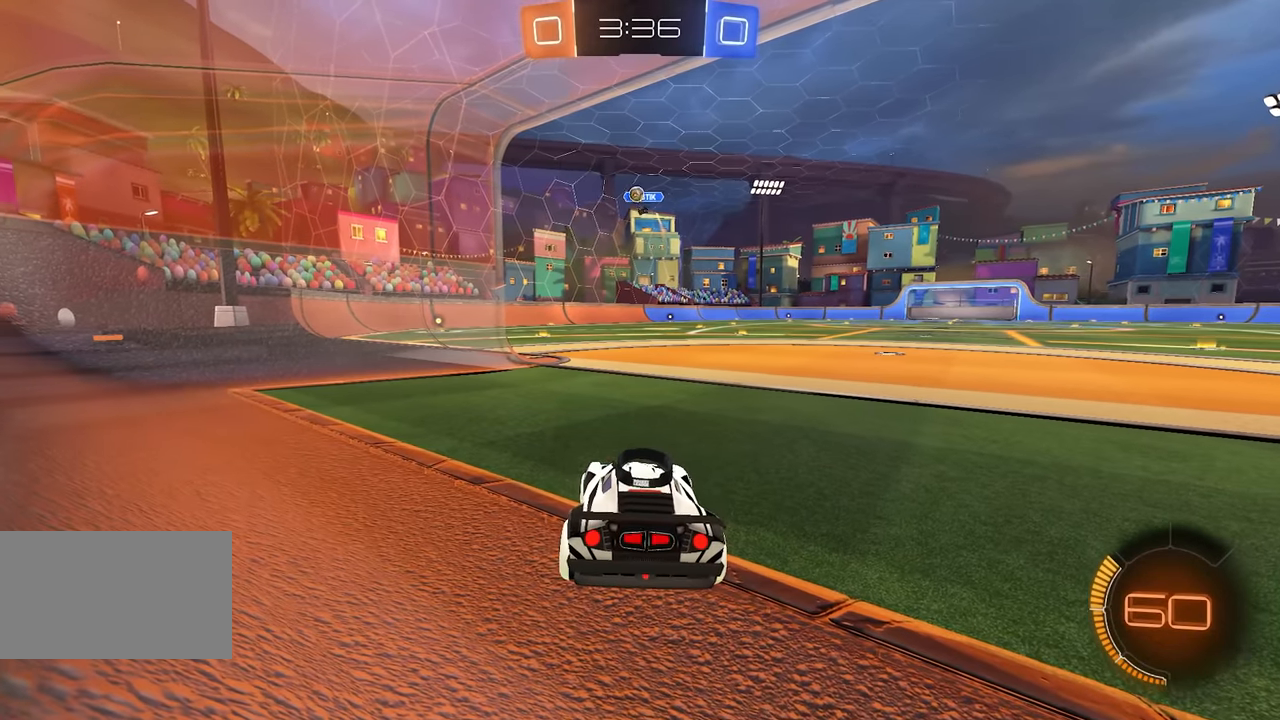
{"keys": [], "mouse": [], "events": []}
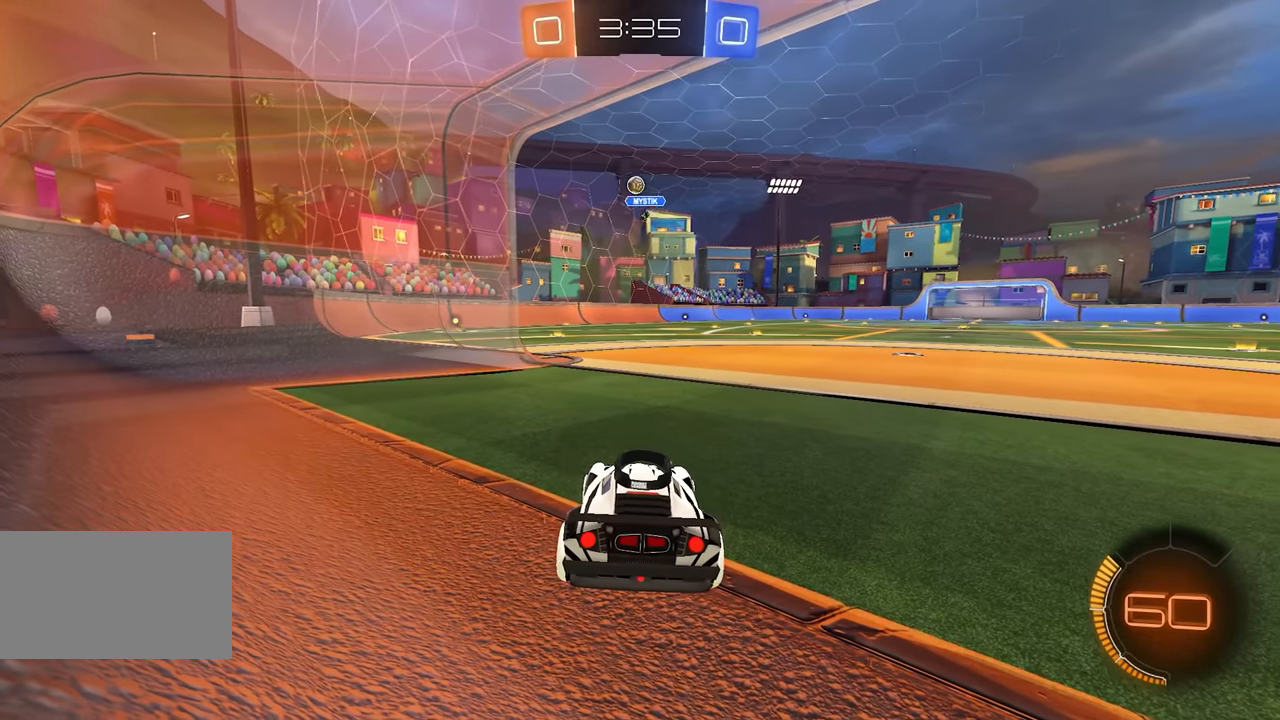
{"keys": ["w"], "mouse": [], "events": [[283, "w", "down"]]}
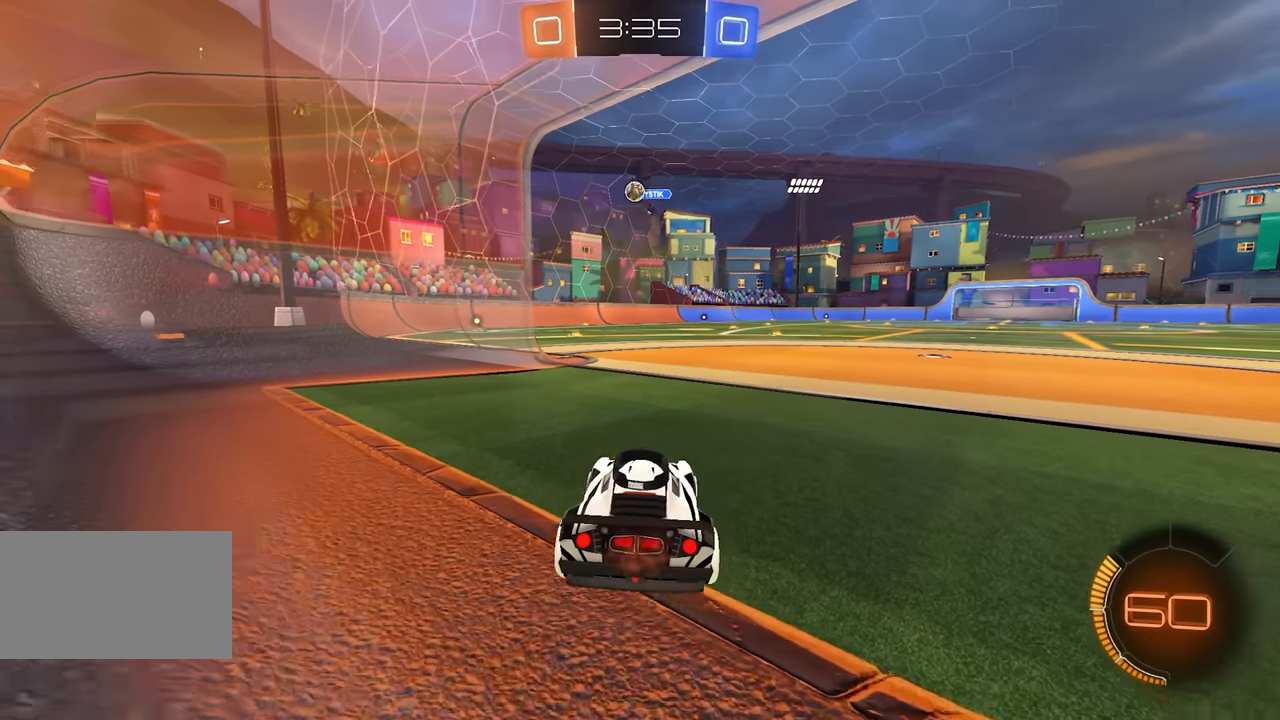
{"keys": [], "mouse": [], "events": [[100, "w", "up"]]}
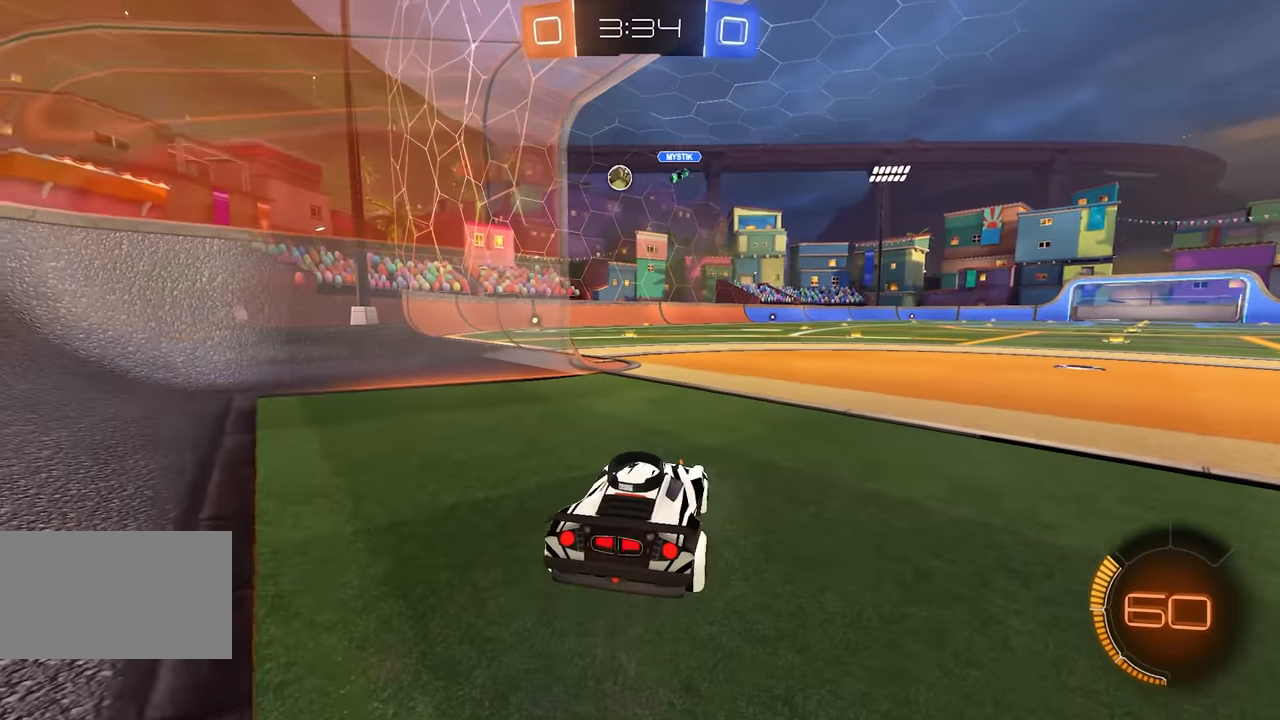
{"keys": [], "mouse": [], "events": []}